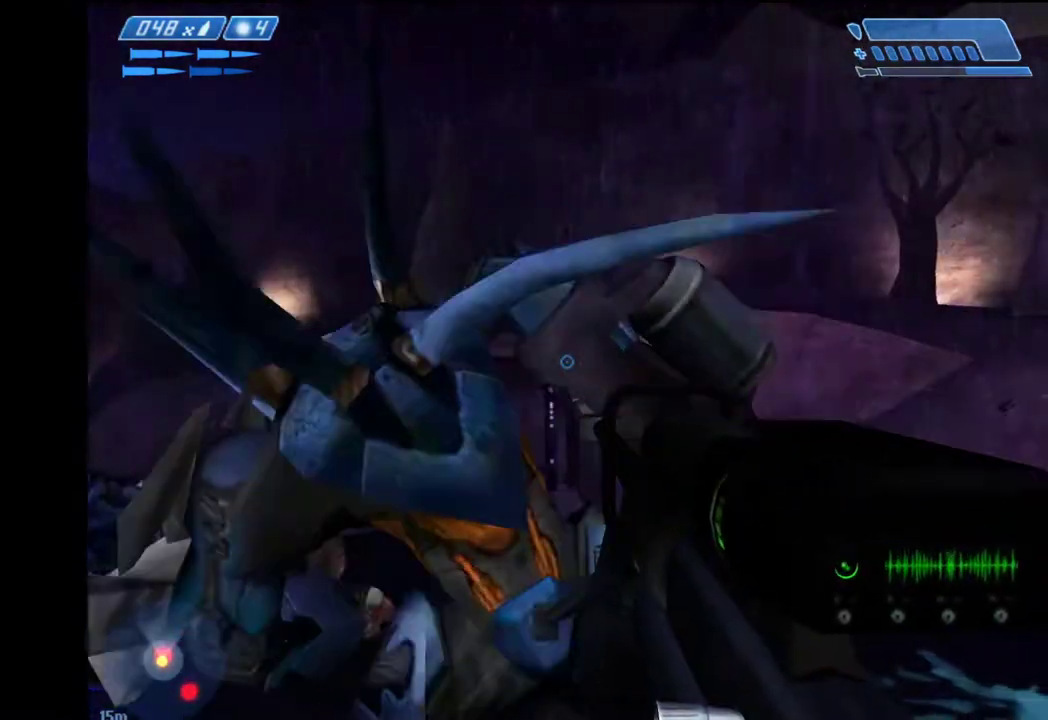
Gameplay with keyboard and mouse; each line is a JSON object with the keys and mouse buttons held at the frame after it. "events" lists presses ("down") and releases ("up") of "1", "2", "4", "a", "ctrl", "d", "e", "escape", "f", "g", "q", "r", "return", "s", "shift", "space", "tab", "w", "mouse_left" and "mouse_right" between this image and that frame as [ms after this image, input, new state], when the widget could be followed in between. "mouse_left", "mouse_right" = the "left", "right" buttons of the "mouse" list. No other keys are recorded. "mouse_move" is the direction in which the mouse moves at that frame (one of eight, or "still"), when it could be read.
{"keys": ["a", "w"], "mouse": [], "mouse_move": "still", "events": [[100, "a", "down"], [100, "d", "up"], [233, "a", "up"], [467, "a", "down"]]}
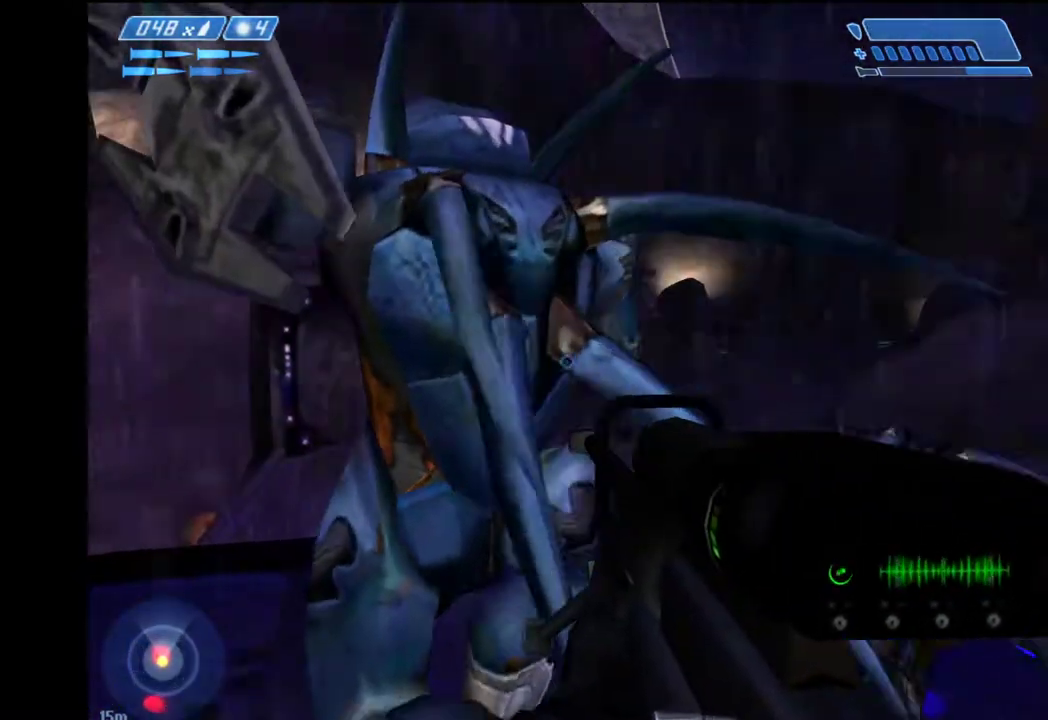
{"keys": ["w"], "mouse": [], "mouse_move": "left", "events": [[117, "a", "up"], [200, "mouse_left", "down"], [200, "w", "up"], [350, "q", "down"], [383, "mouse_left", "up"], [433, "q", "up"], [483, "w", "down"]]}
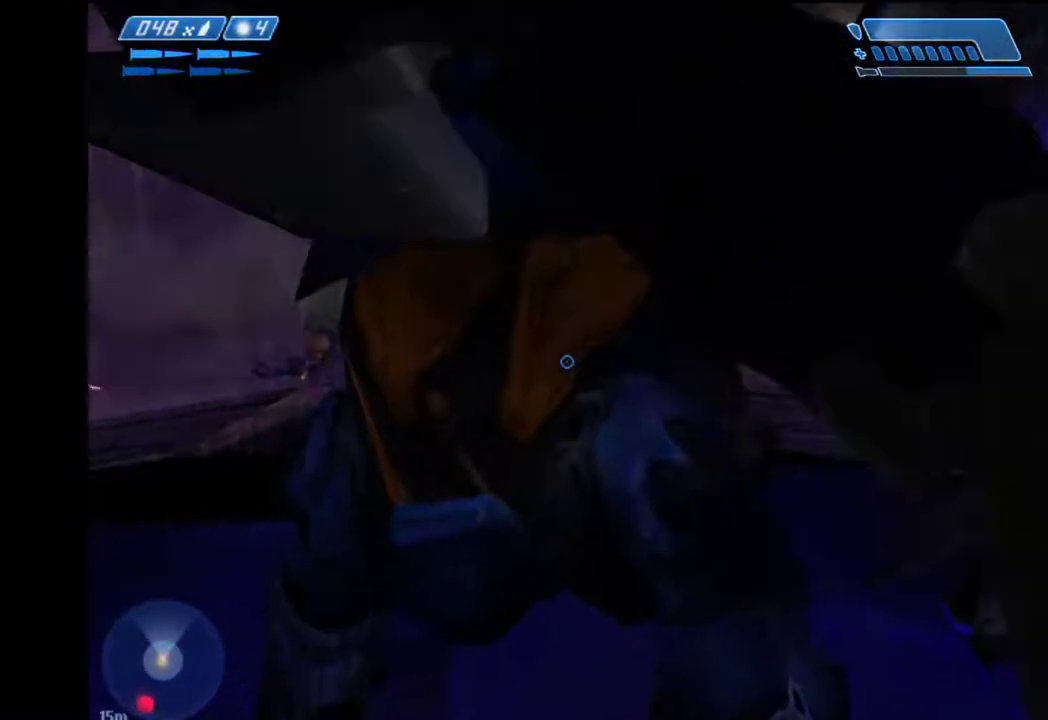
{"keys": [], "mouse": [], "mouse_move": "still", "events": [[33, "a", "down"], [267, "a", "up"], [267, "w", "up"], [417, "q", "down"], [450, "q", "up"]]}
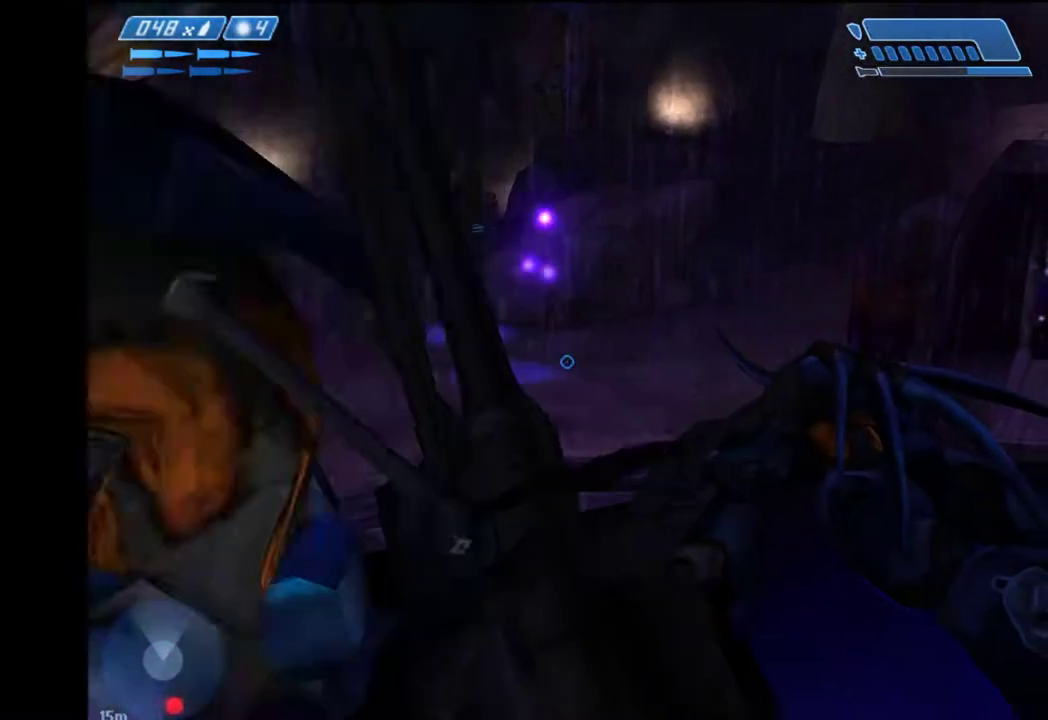
{"keys": ["q"], "mouse": ["left"], "mouse_move": "up", "events": [[233, "q", "down"], [333, "q", "up"], [383, "q", "down"], [383, "w", "down"], [417, "mouse_left", "down"], [417, "q", "up"], [467, "q", "down"], [467, "w", "up"]]}
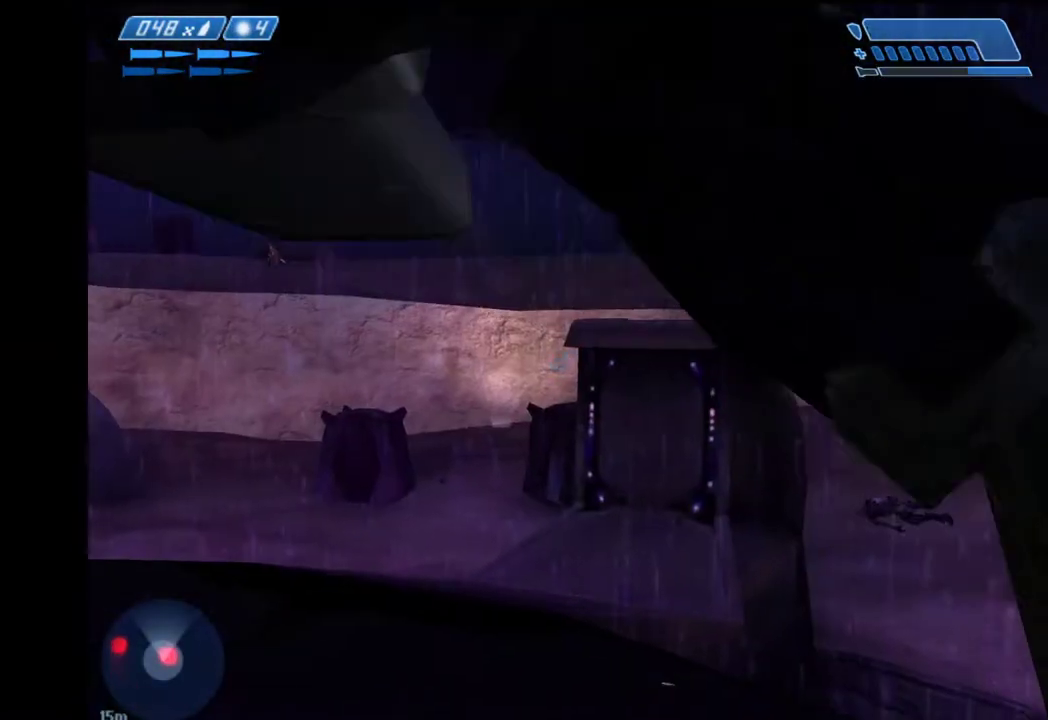
{"keys": ["a", "s"], "mouse": [], "mouse_move": "right", "events": [[17, "q", "up"], [67, "d", "down"], [117, "mouse_left", "up"], [200, "s", "down"], [300, "a", "down"], [300, "d", "up"], [400, "mouse_left", "down"], [483, "mouse_left", "up"]]}
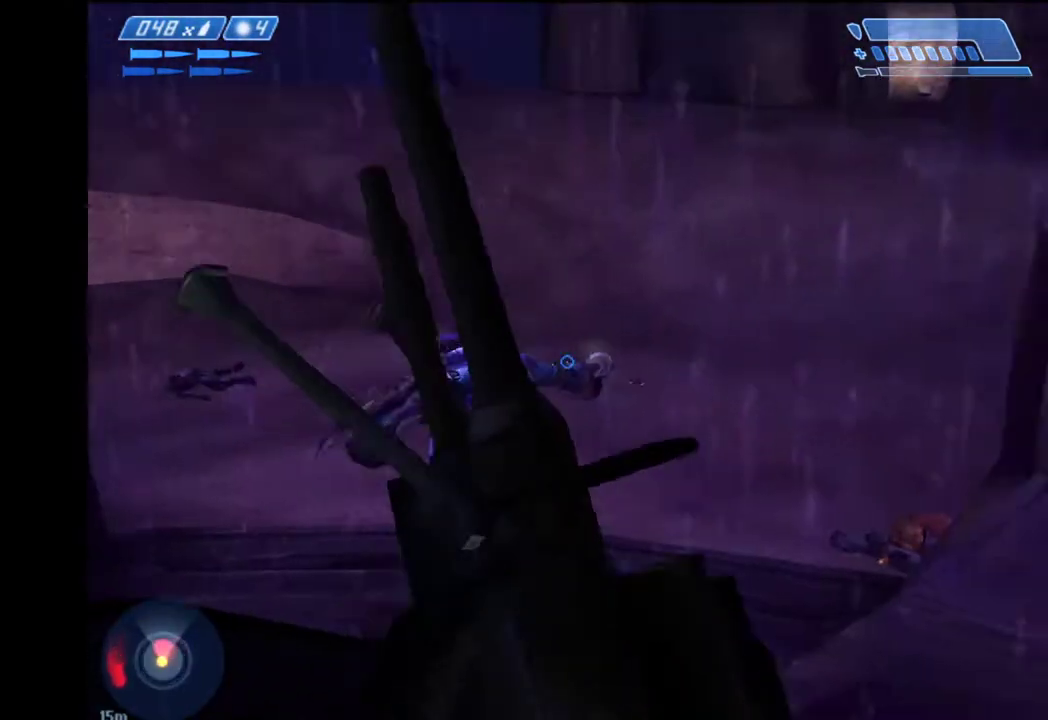
{"keys": ["a", "w"], "mouse": ["left"], "mouse_move": "still", "events": [[167, "s", "up"], [267, "w", "down"], [450, "mouse_left", "down"]]}
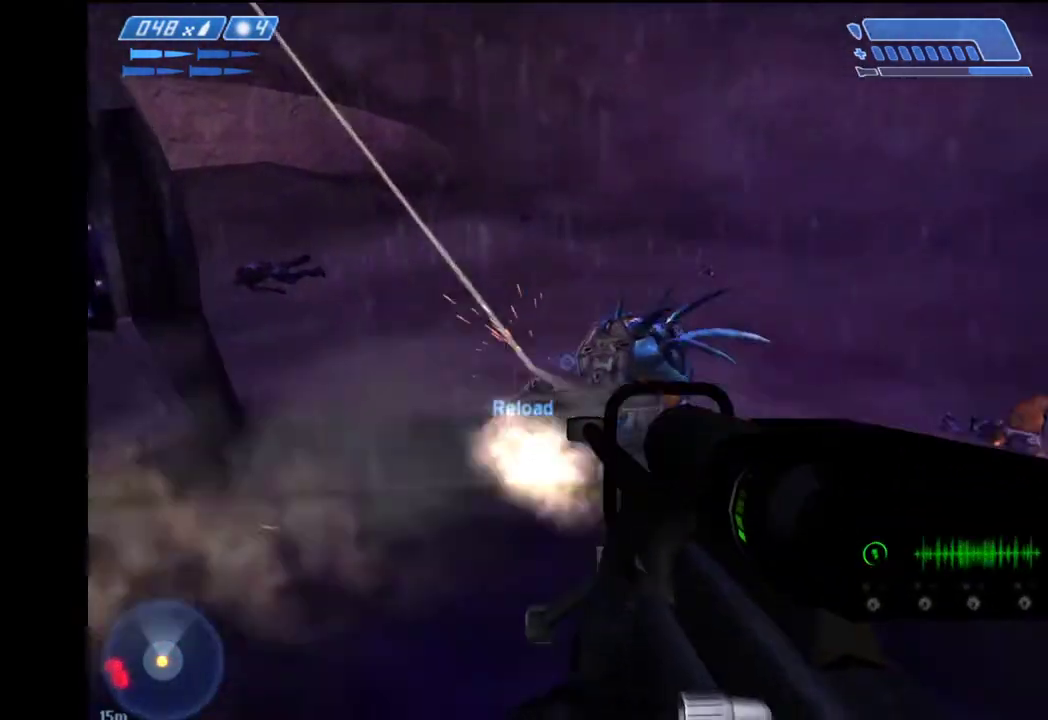
{"keys": ["s"], "mouse": ["left"], "mouse_move": "down-right", "events": [[150, "mouse_left", "up"], [150, "w", "up"], [233, "a", "up"], [283, "s", "down"], [333, "mouse_left", "down"]]}
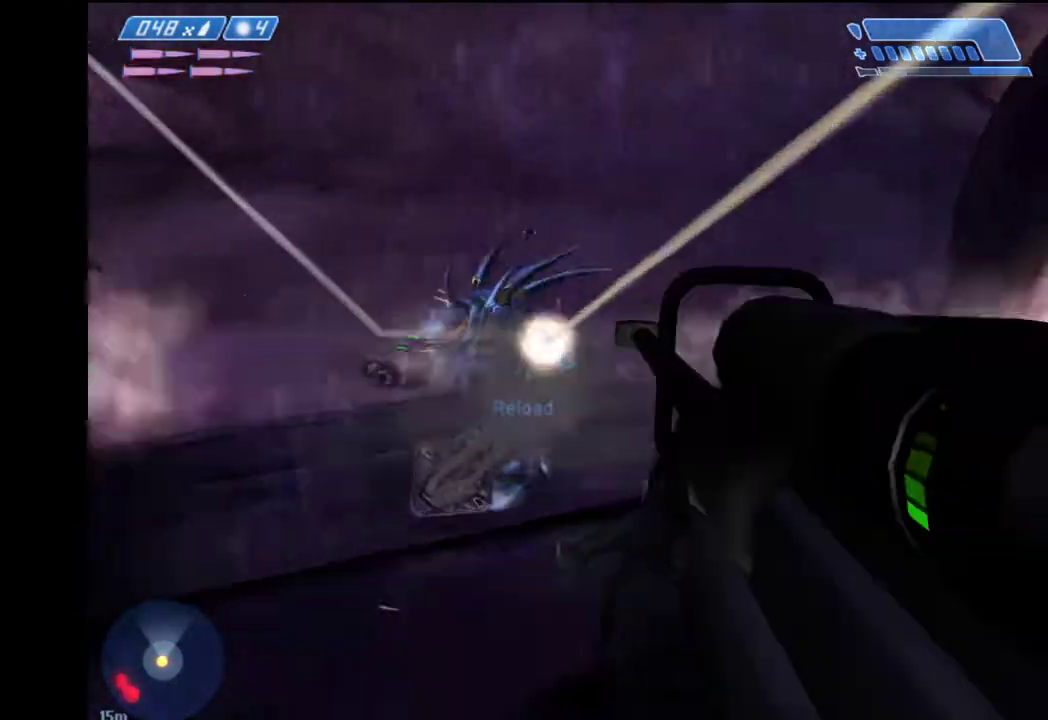
{"keys": [], "mouse": [], "mouse_move": "still", "events": [[67, "mouse_left", "up"], [200, "s", "up"], [300, "w", "down"], [400, "w", "up"]]}
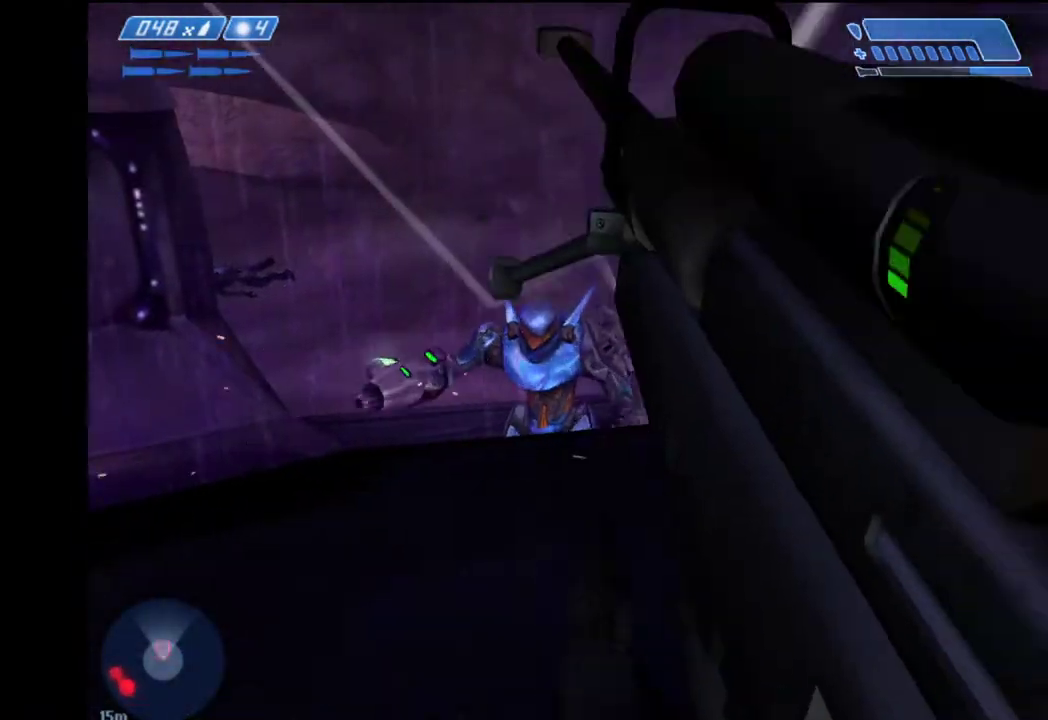
{"keys": [], "mouse": [], "mouse_move": "still", "events": [[33, "w", "down"], [450, "q", "down"], [500, "q", "up"], [500, "w", "up"]]}
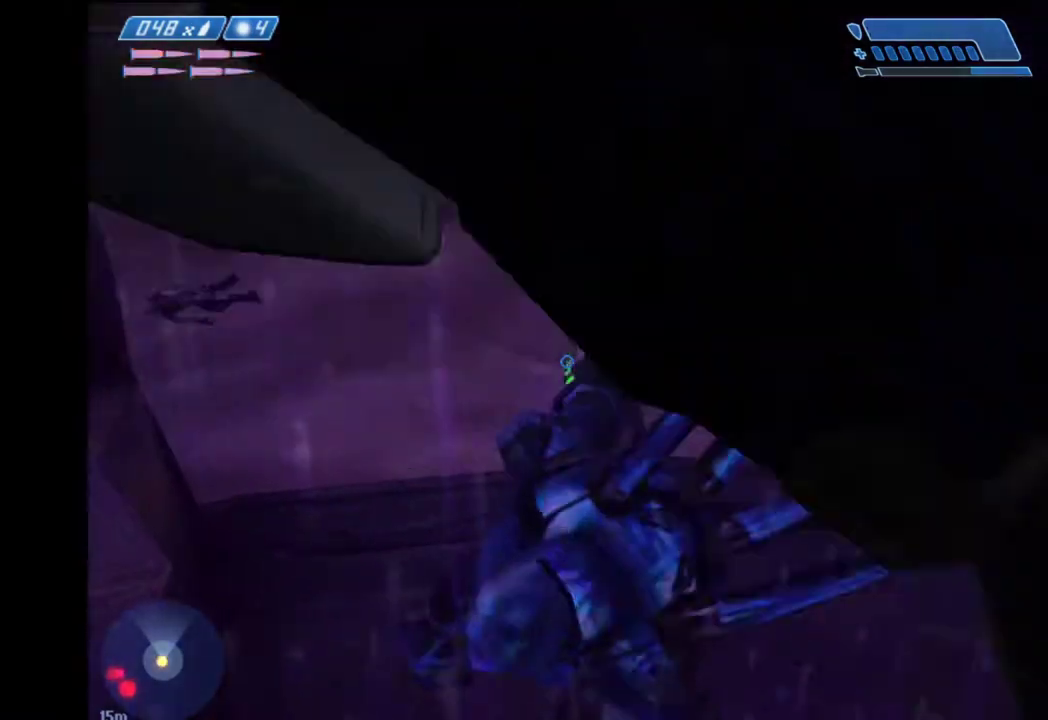
{"keys": ["a", "d", "s"], "mouse": [], "mouse_move": "right", "events": [[100, "a", "down"], [100, "s", "down"], [467, "d", "down"]]}
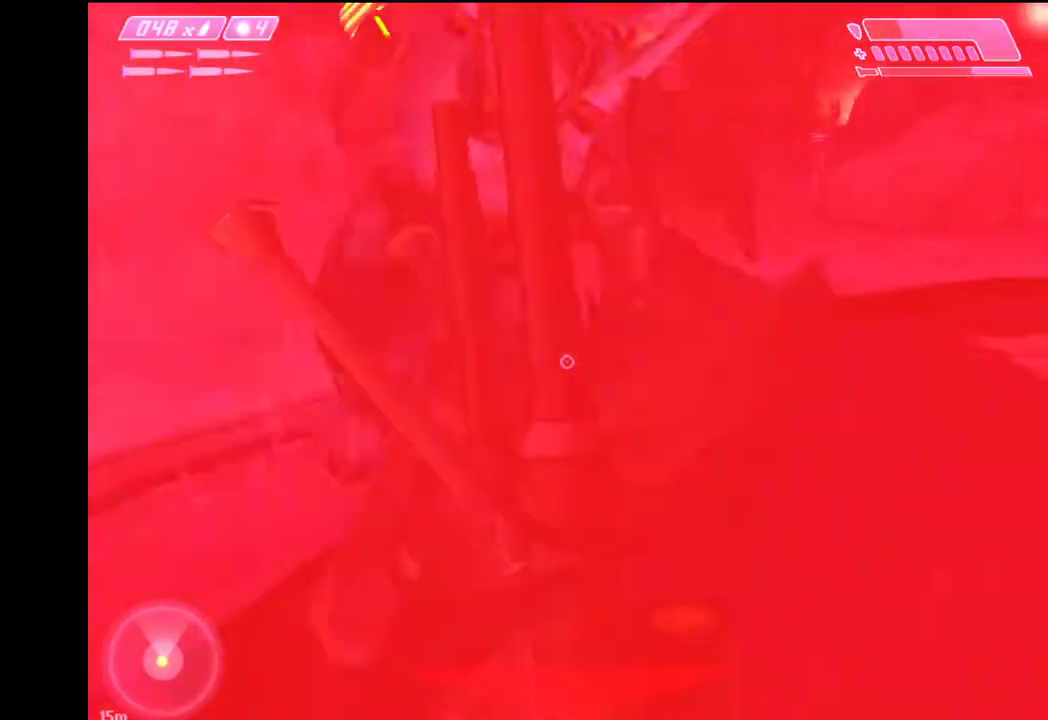
{"keys": ["w"], "mouse": [], "mouse_move": "up-left", "events": [[200, "s", "up"], [250, "a", "up"], [300, "w", "down"], [350, "d", "up"]]}
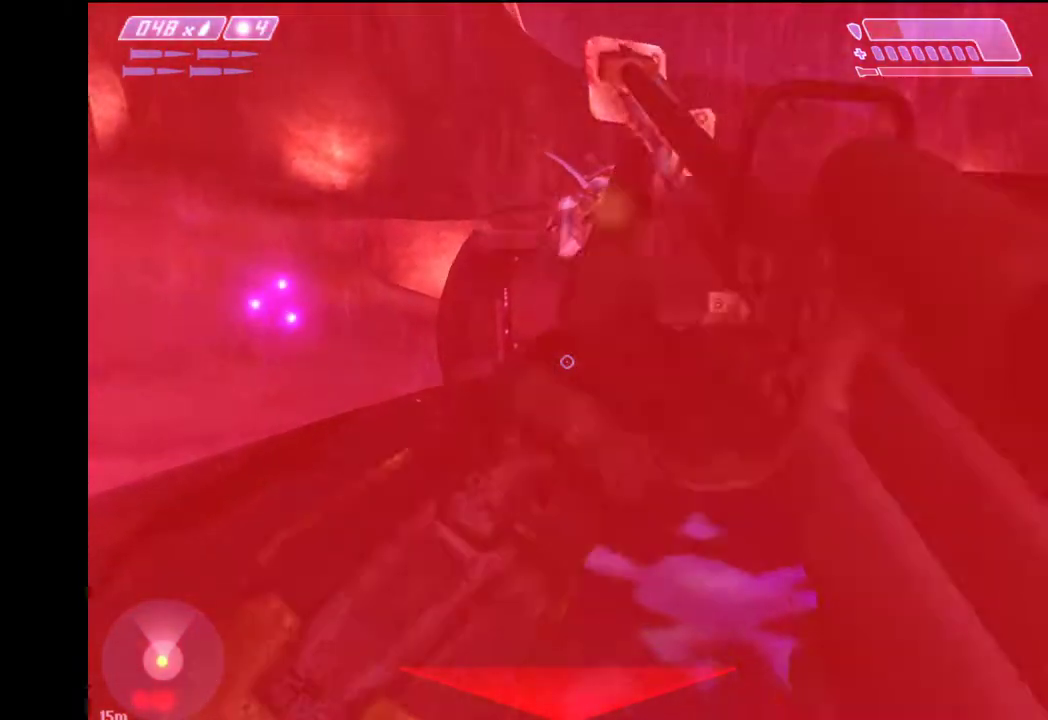
{"keys": ["w"], "mouse": [], "mouse_move": "still", "events": [[450, "r", "down"], [500, "r", "up"]]}
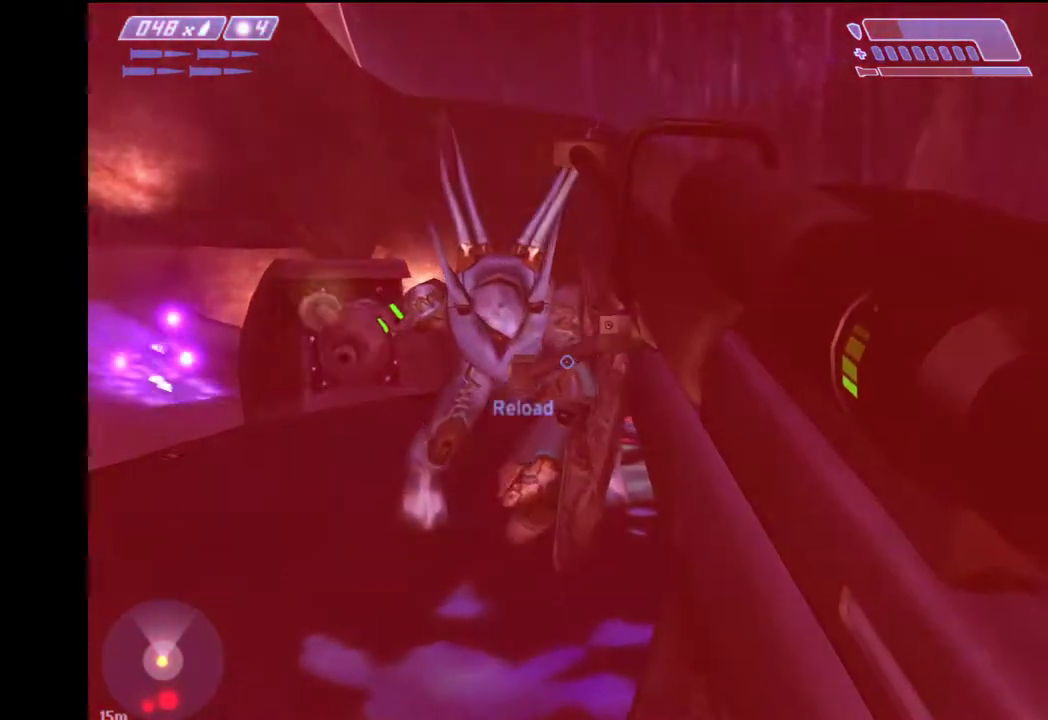
{"keys": ["d", "w"], "mouse": [], "mouse_move": "left", "events": [[100, "r", "down"], [150, "r", "up"], [183, "1", "down"], [283, "1", "up"], [417, "d", "down"]]}
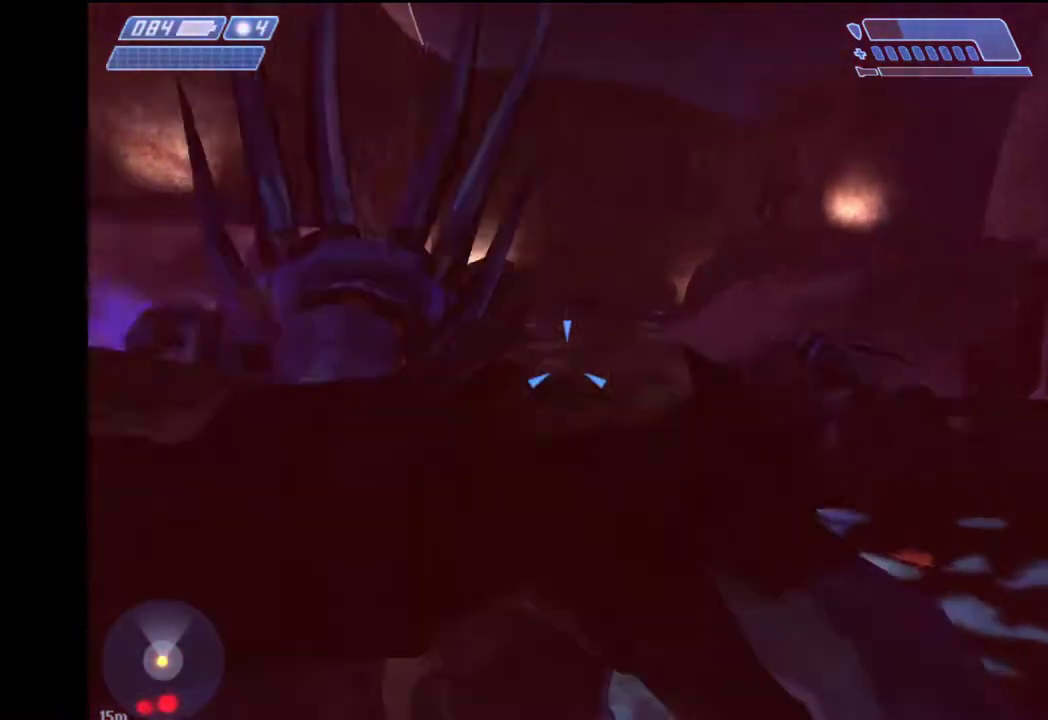
{"keys": ["d"], "mouse": [], "mouse_move": "still", "events": [[17, "q", "down"], [17, "w", "up"], [117, "q", "up"]]}
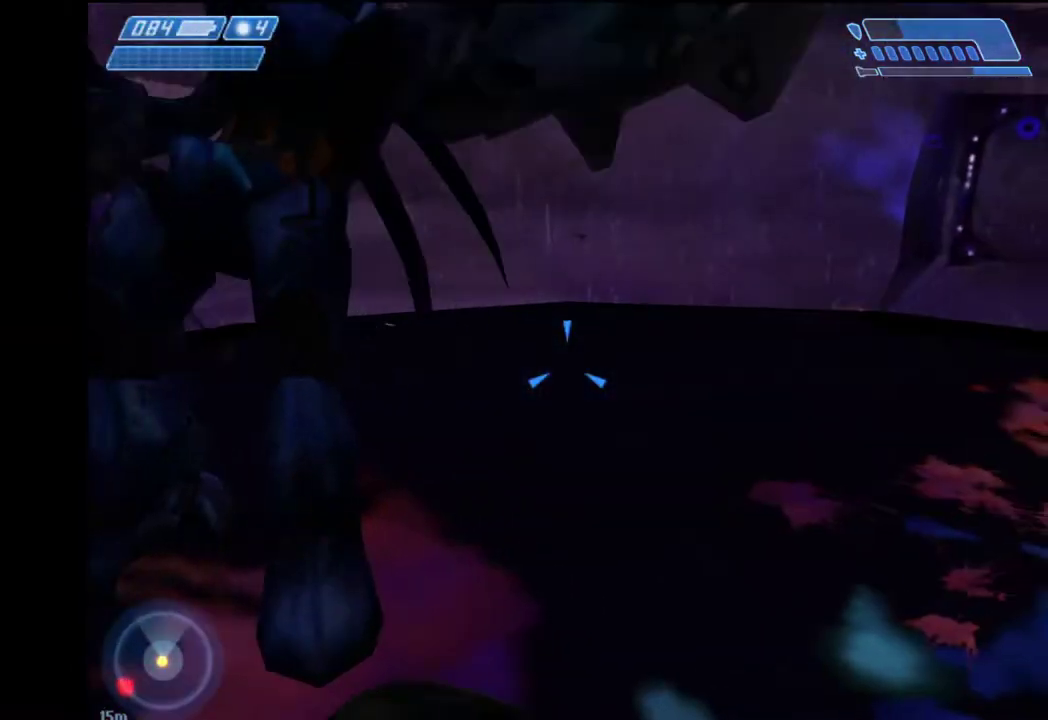
{"keys": ["a"], "mouse": [], "mouse_move": "still", "events": [[217, "d", "up"], [217, "w", "down"], [317, "a", "down"], [367, "w", "up"]]}
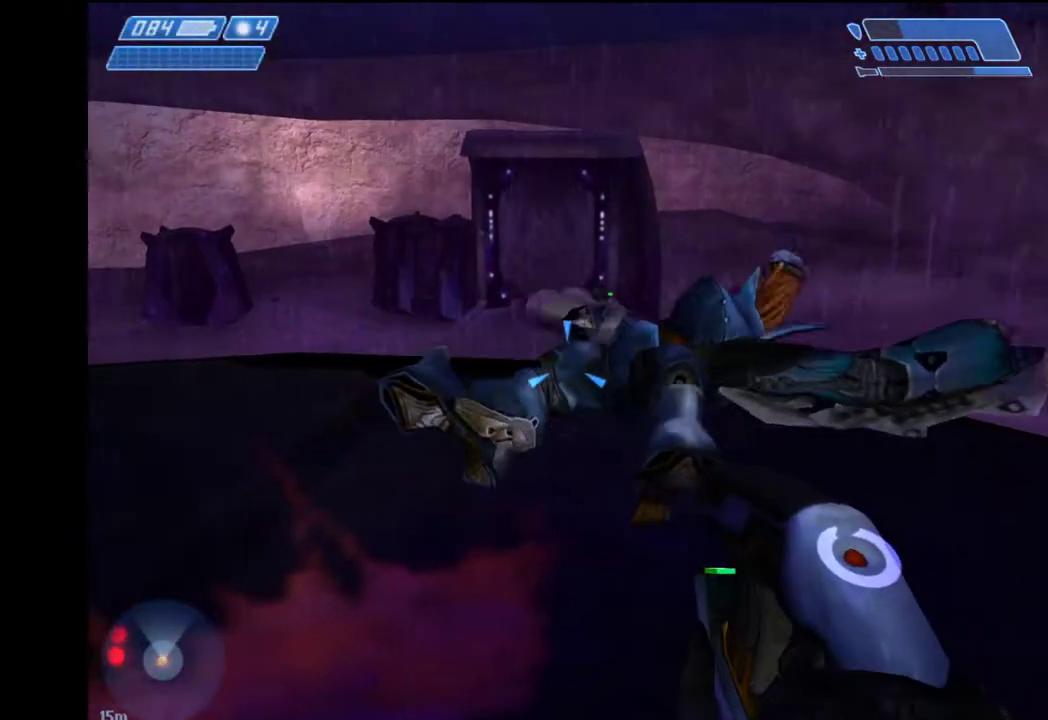
{"keys": [], "mouse": [], "mouse_move": "up-right", "events": [[417, "a", "up"]]}
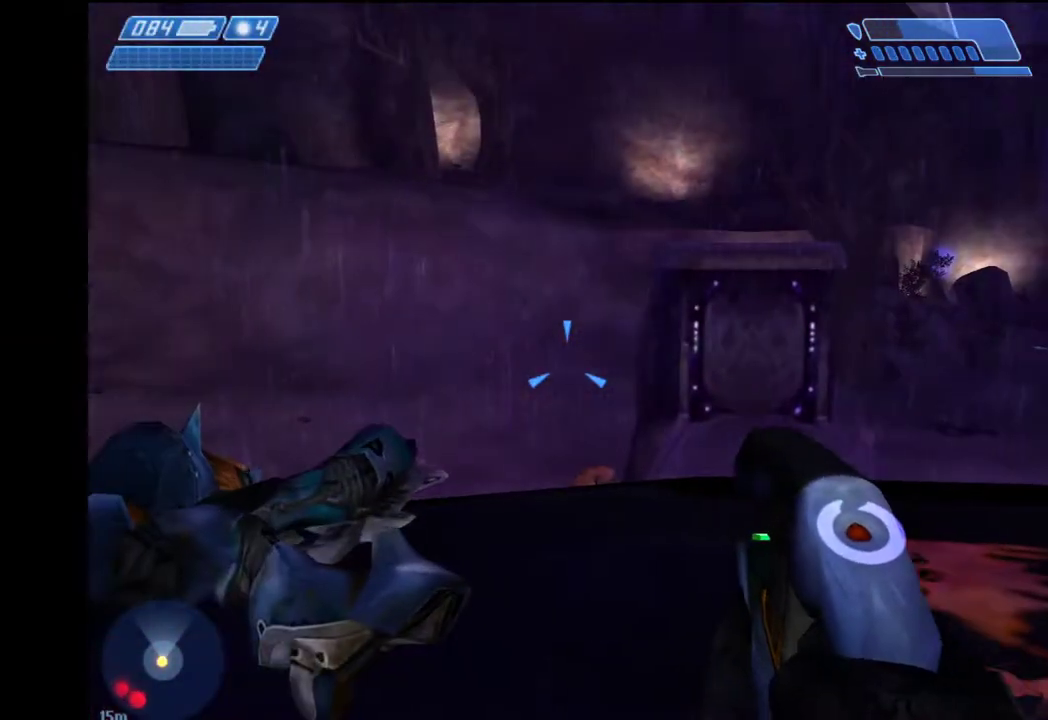
{"keys": [], "mouse": [], "mouse_move": "still", "events": []}
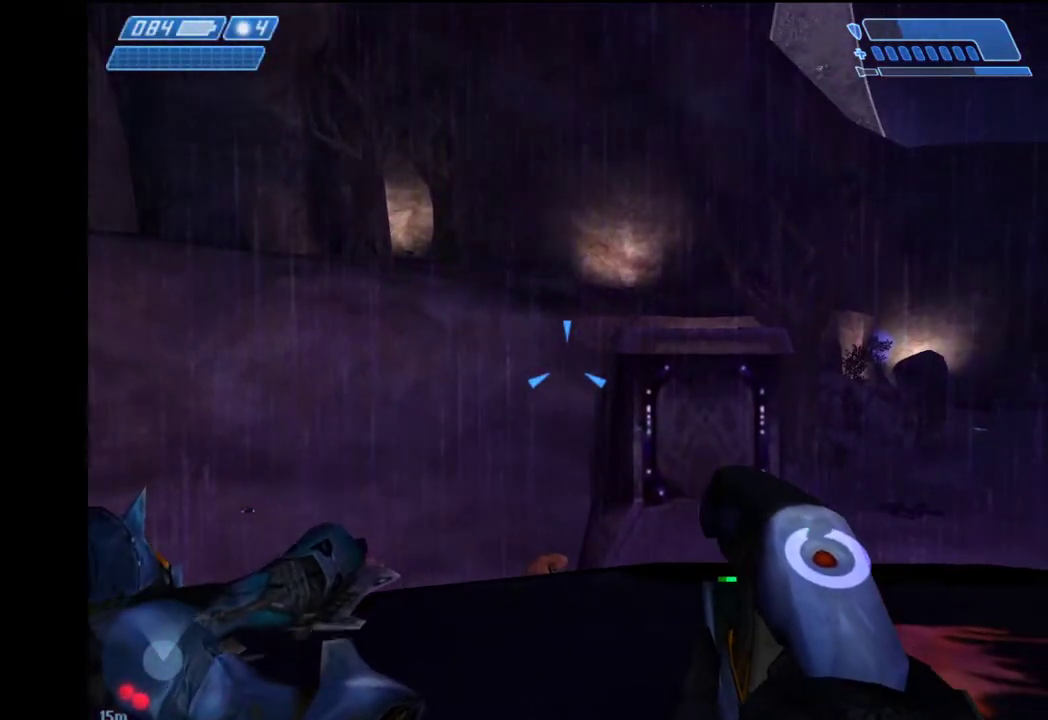
{"keys": [], "mouse": [], "mouse_move": "still", "events": []}
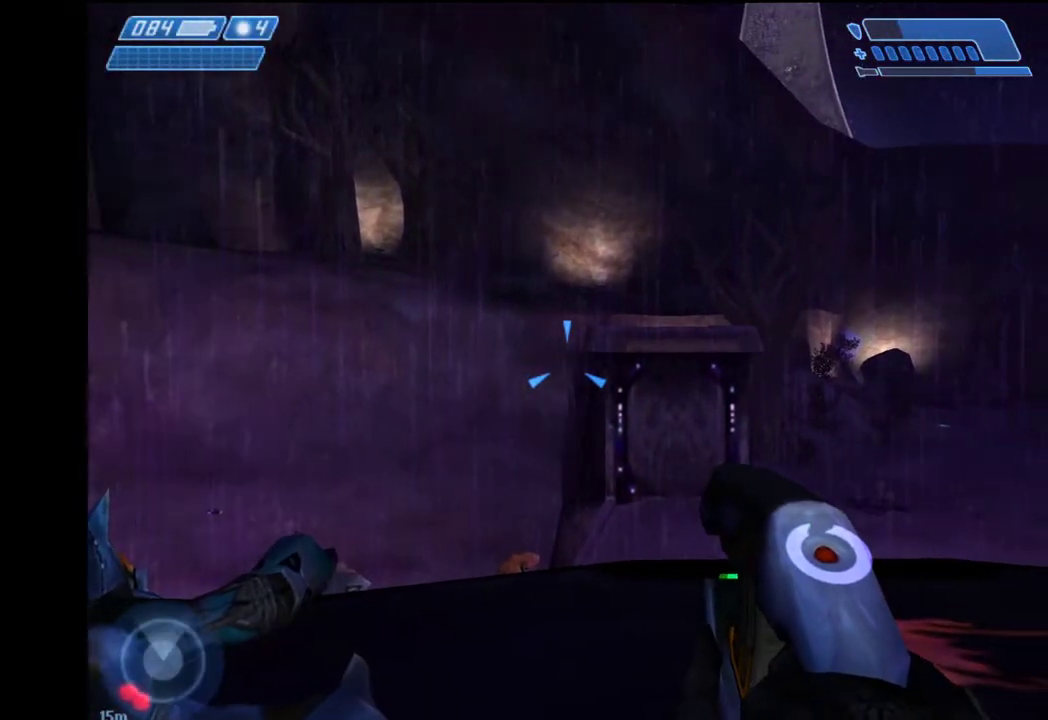
{"keys": [], "mouse": [], "mouse_move": "still", "events": []}
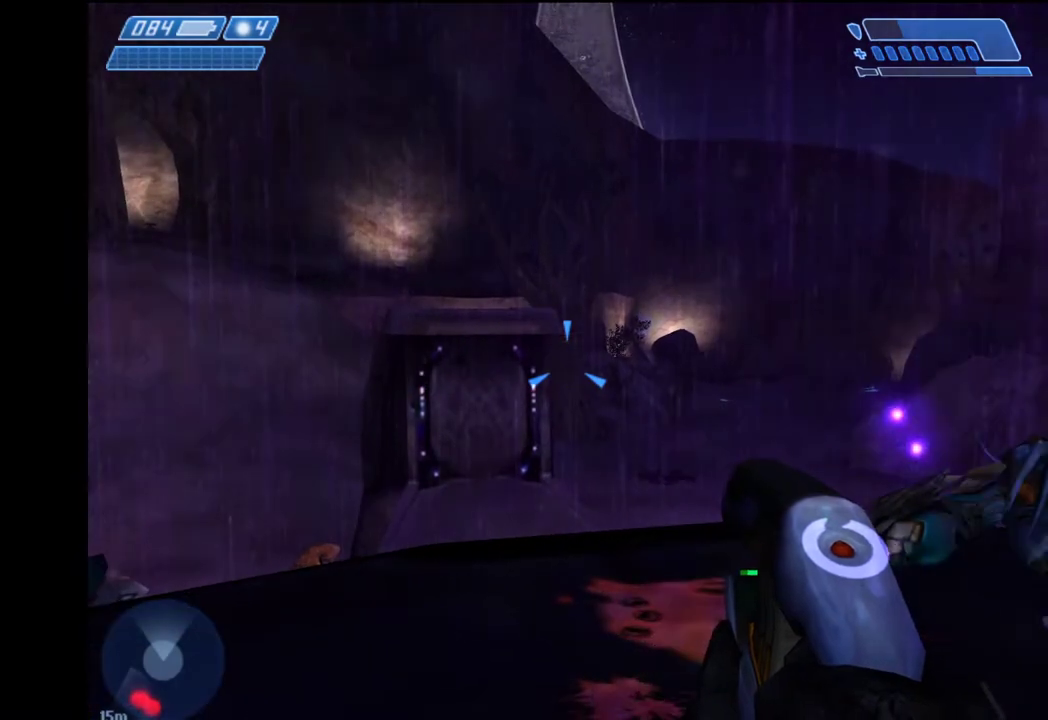
{"keys": [], "mouse": [], "mouse_move": "still", "events": []}
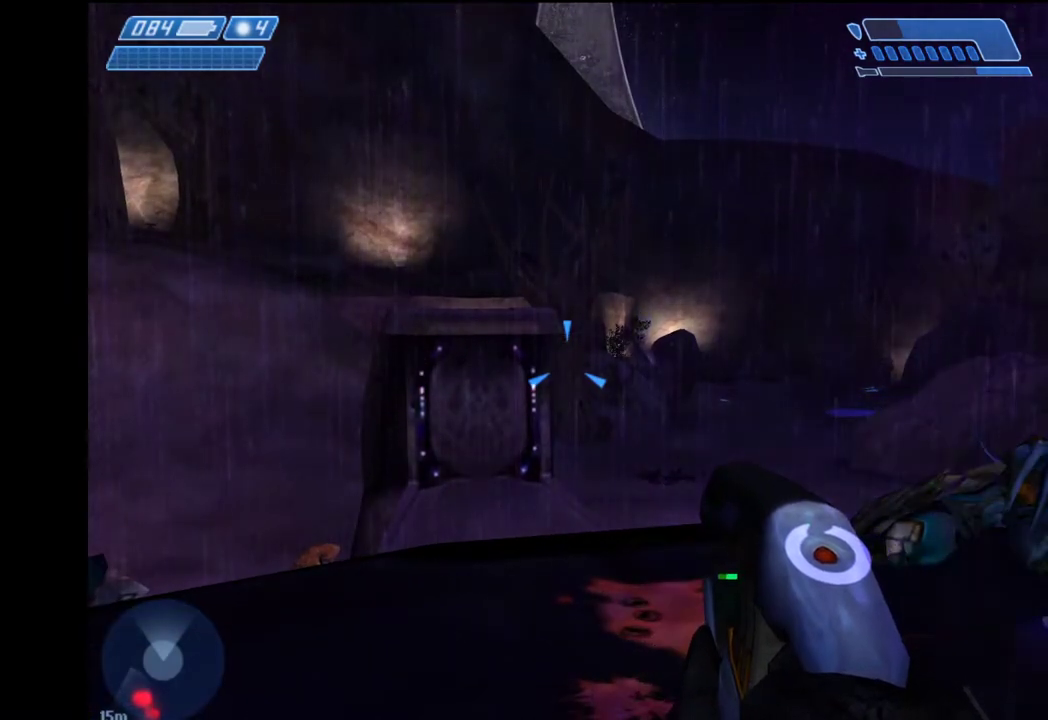
{"keys": [], "mouse": [], "mouse_move": "still", "events": []}
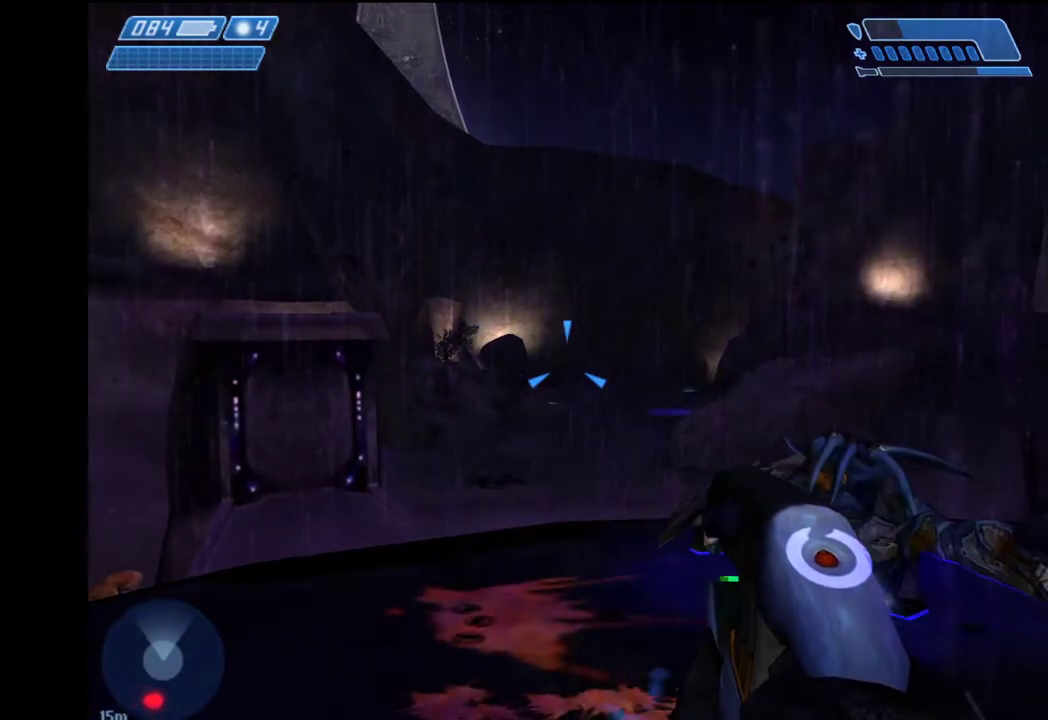
{"keys": [], "mouse": [], "mouse_move": "still", "events": []}
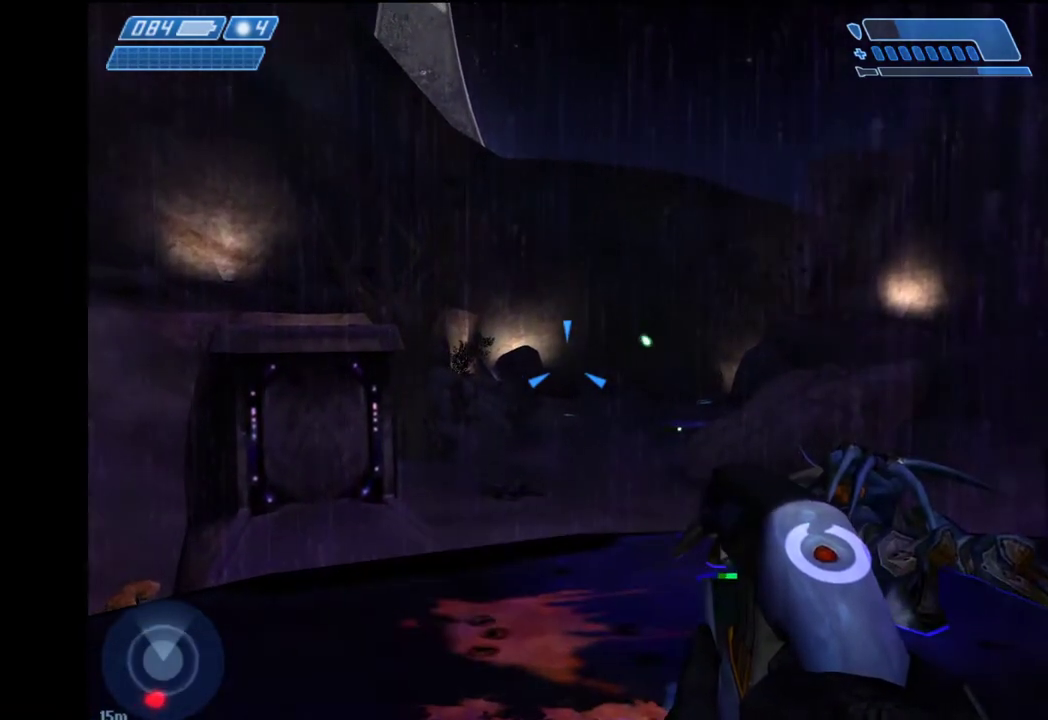
{"keys": [], "mouse": [], "mouse_move": "still", "events": []}
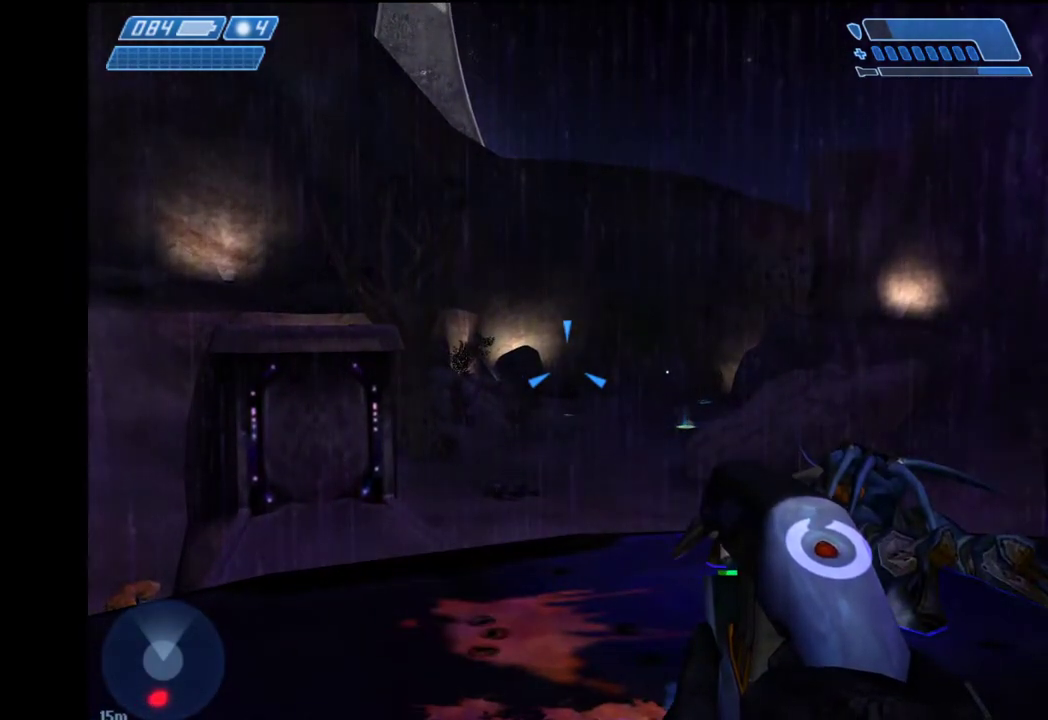
{"keys": [], "mouse": [], "mouse_move": "still", "events": []}
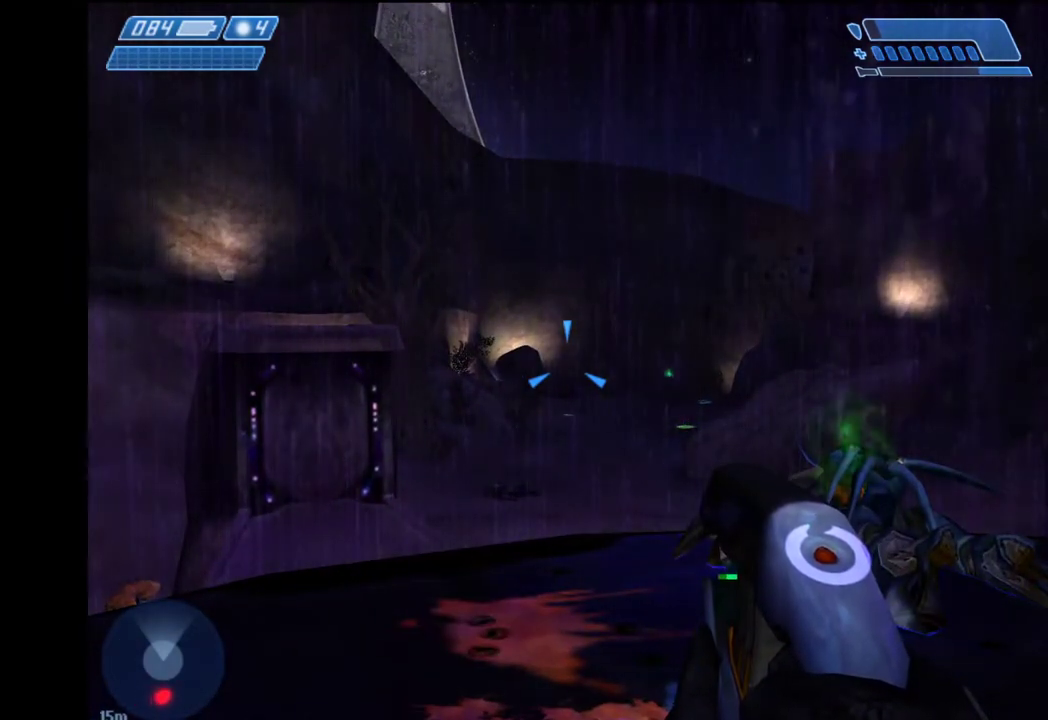
{"keys": [], "mouse": [], "mouse_move": "still", "events": []}
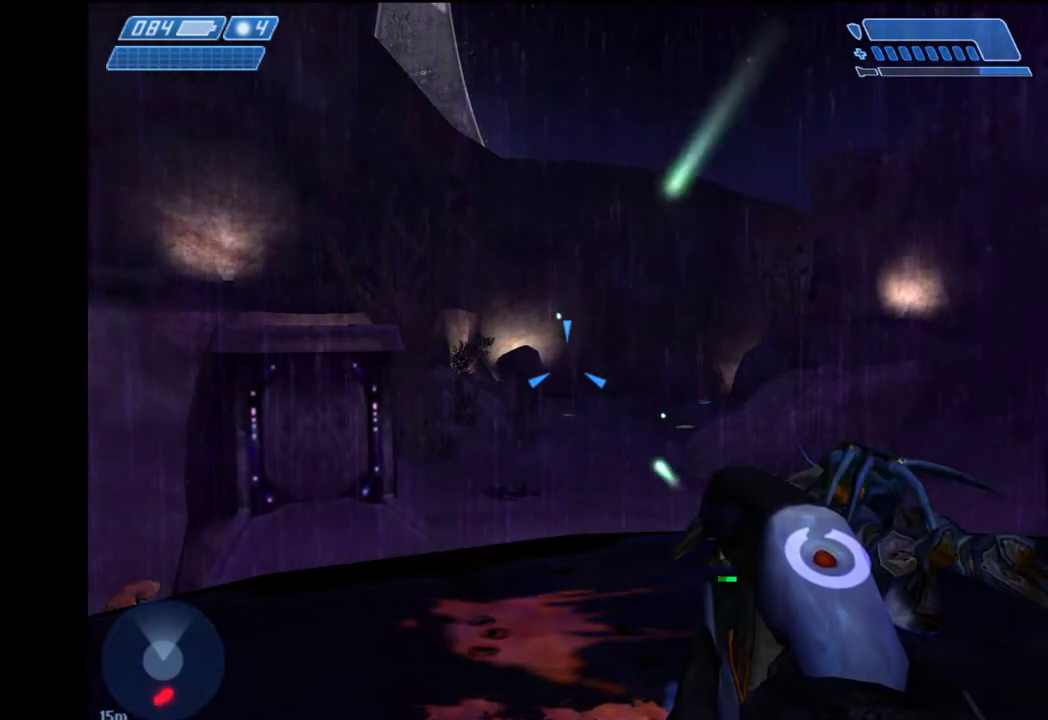
{"keys": [], "mouse": [], "mouse_move": "still", "events": []}
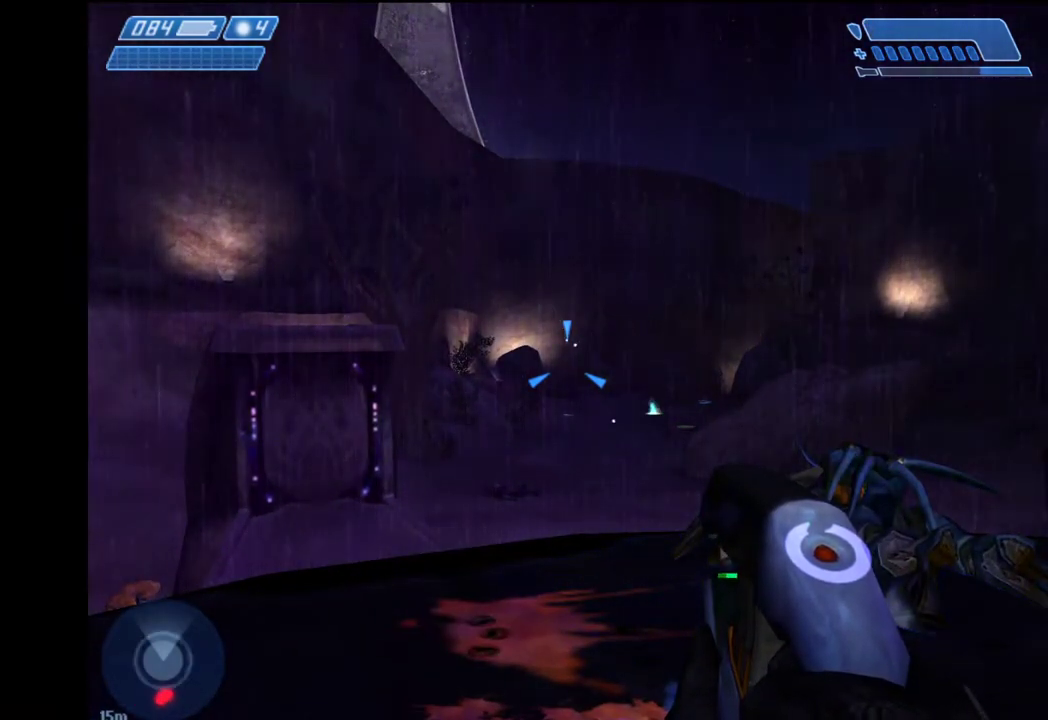
{"keys": [], "mouse": [], "mouse_move": "still", "events": []}
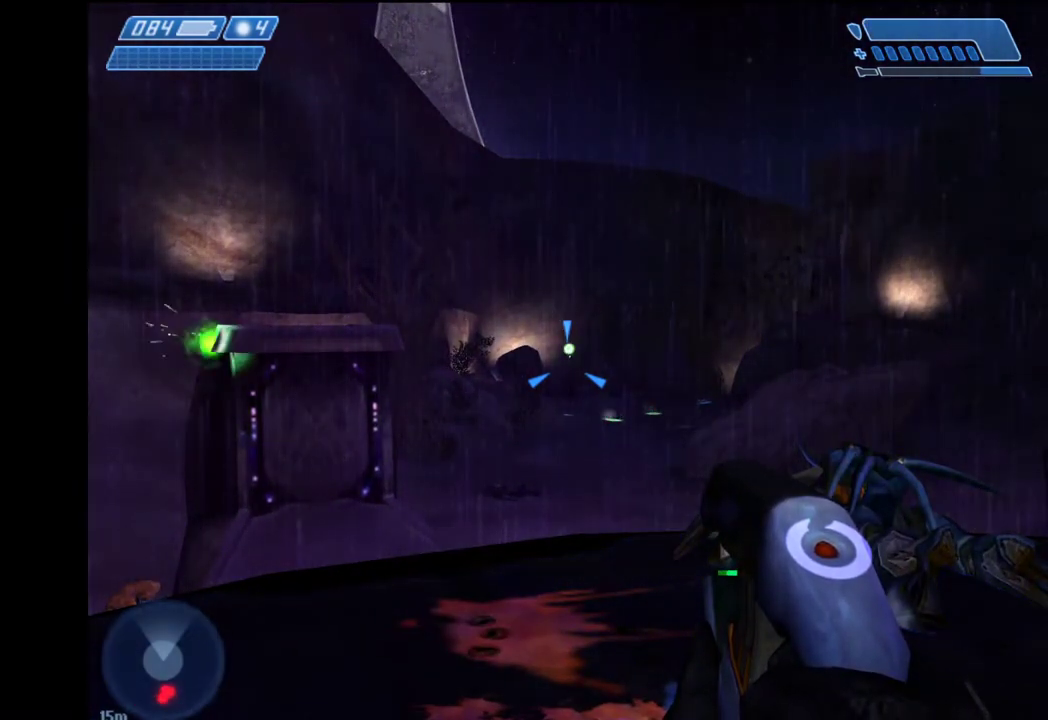
{"keys": [], "mouse": [], "mouse_move": "still", "events": [[150, "4", "down"], [183, "4", "up"]]}